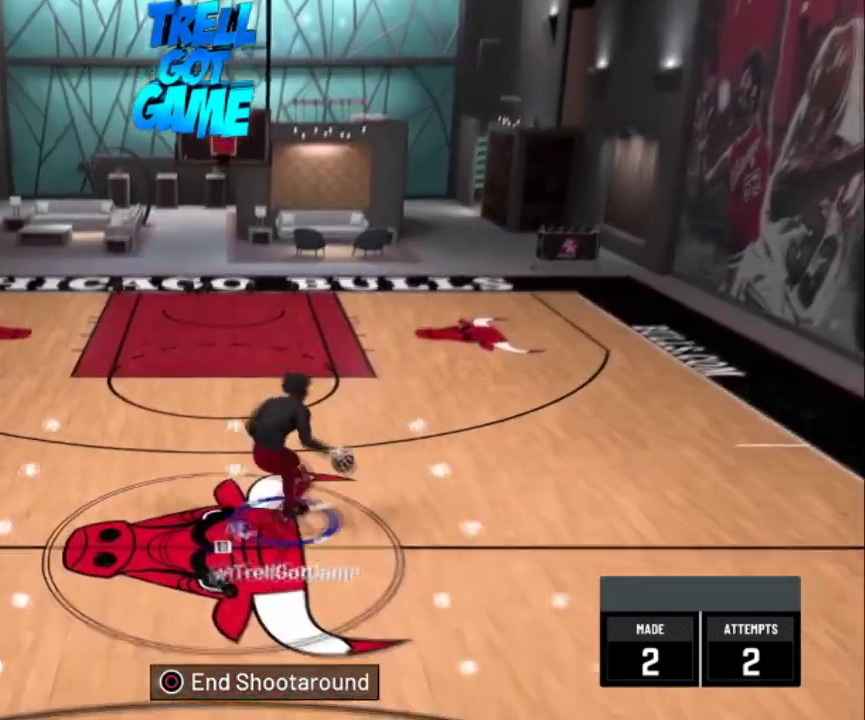
Gameplay with a controller (PlayStation layout); each line is a JSON object with the inputs held at the frame after it (dt_ms = milliseconds from this image to that frame). "events" lists button and stick changes between this image and that frame as [ms after this image, input, new state], when the widget could be followed in between.
{"dt_ms": 500, "buttons": ["R2"], "left_stick": "center", "right_stick": "up", "events": [[400, "R2", "down"], [500, "right_stick", "up"]]}
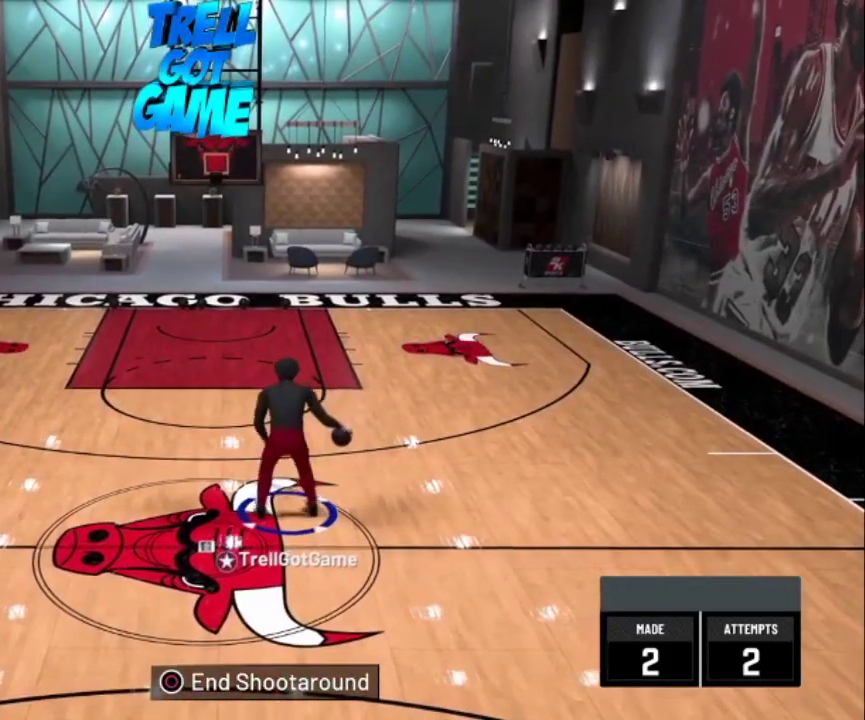
{"dt_ms": 501, "buttons": ["R2"], "left_stick": "center", "right_stick": "center", "events": [[100, "right_stick", "center"]]}
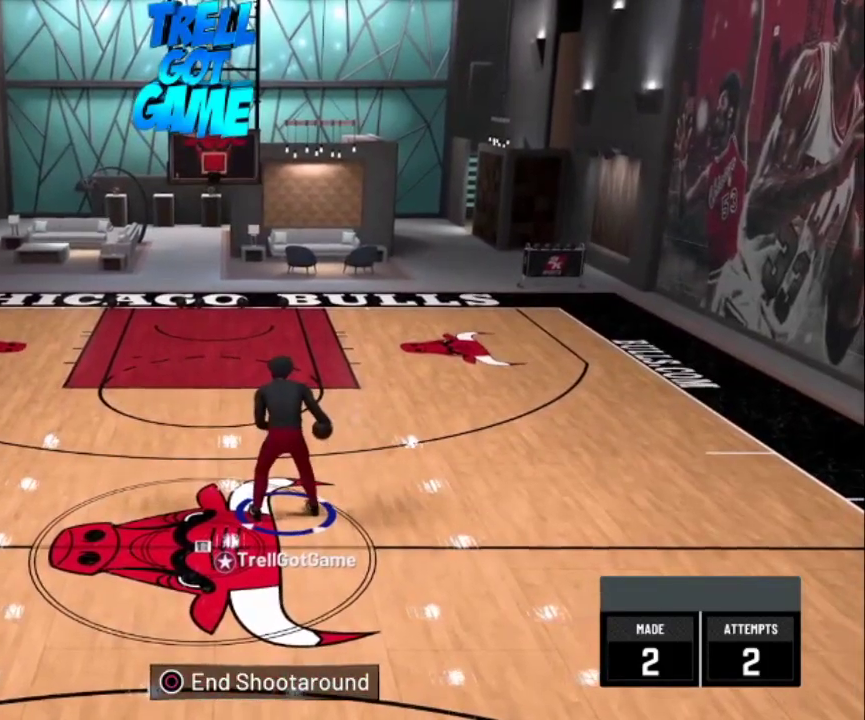
{"dt_ms": 600, "buttons": ["R2"], "left_stick": "center", "right_stick": "center", "events": []}
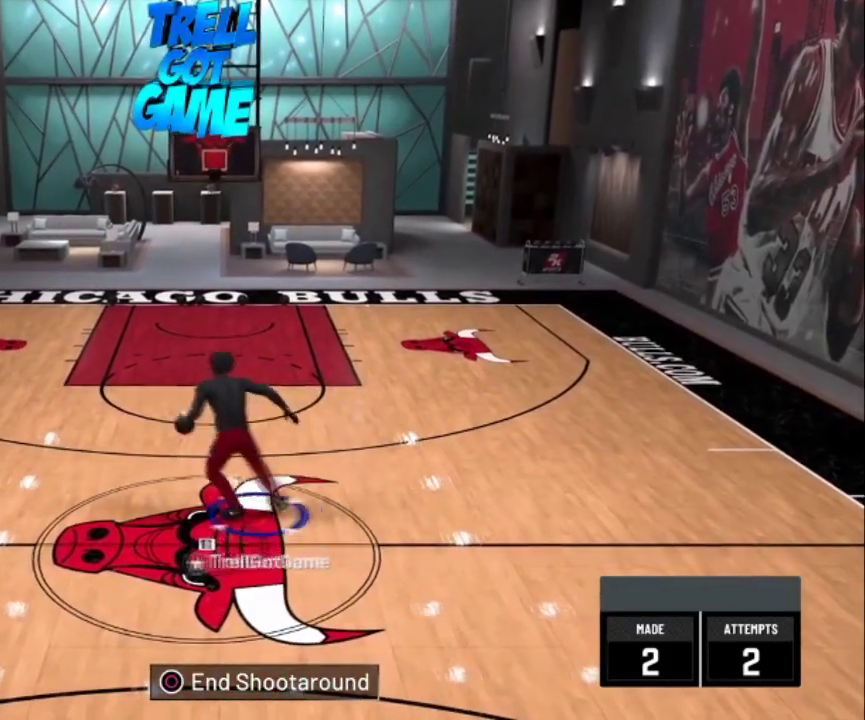
{"dt_ms": 401, "buttons": ["R2"], "left_stick": "up-left", "right_stick": "center", "events": [[200, "left_stick", "up-left"]]}
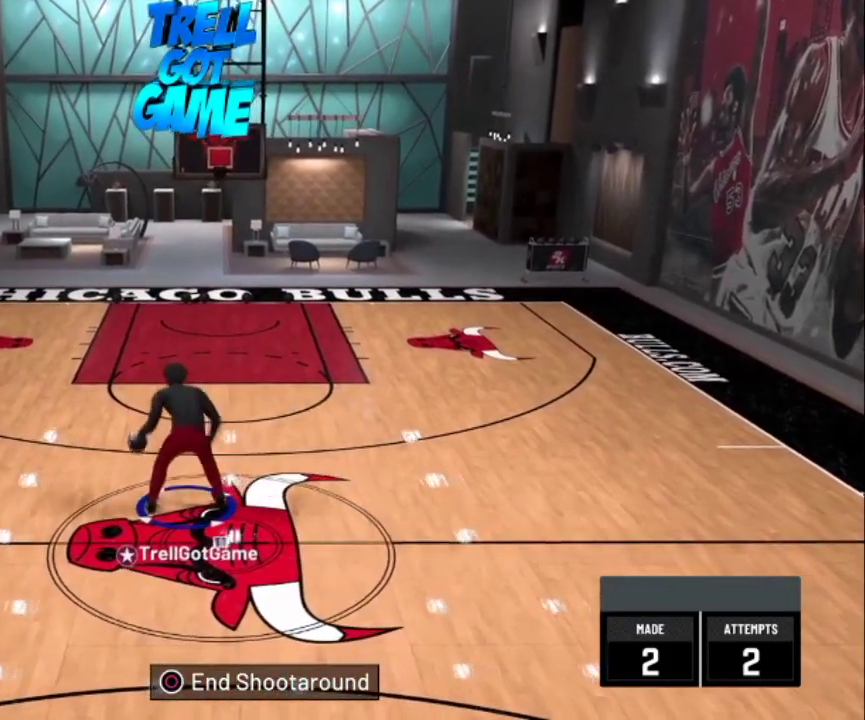
{"dt_ms": 300, "buttons": ["R2"], "left_stick": "up-left", "right_stick": "center", "events": []}
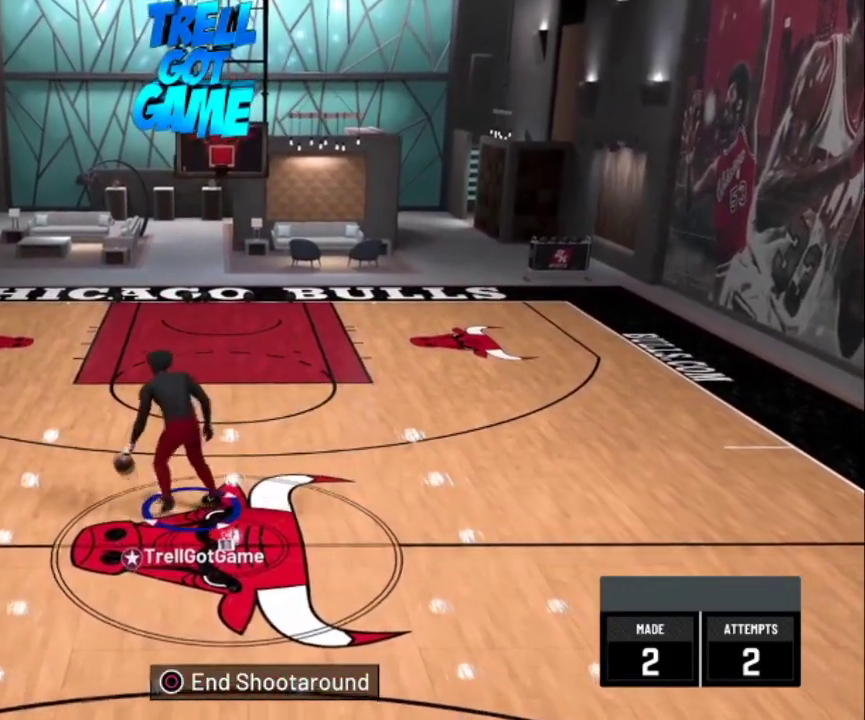
{"dt_ms": 500, "buttons": ["R2"], "left_stick": "up-left", "right_stick": "center", "events": []}
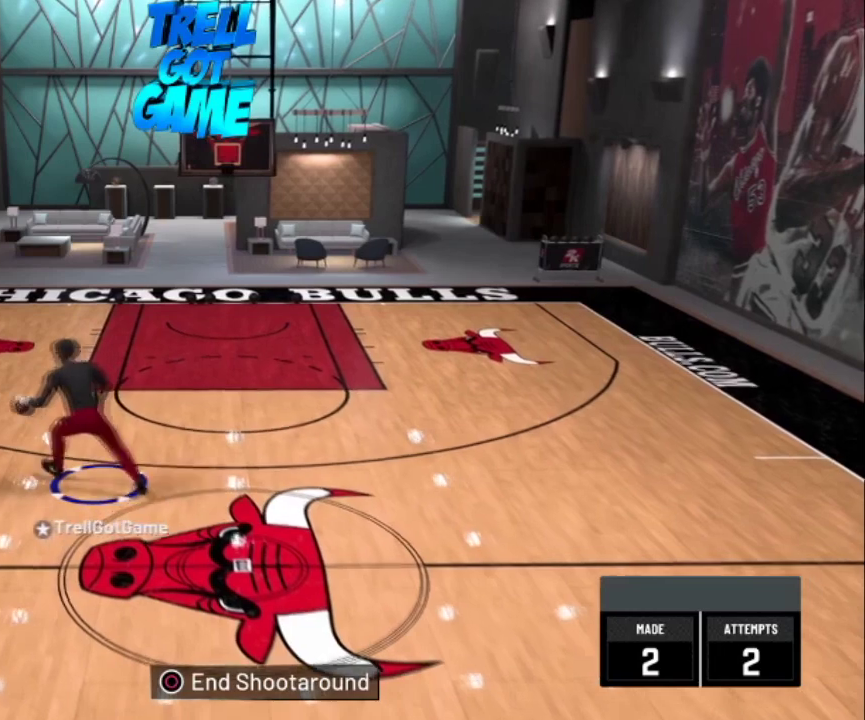
{"dt_ms": 401, "buttons": ["R2"], "left_stick": "up", "right_stick": "center", "events": [[167, "left_stick", "up"]]}
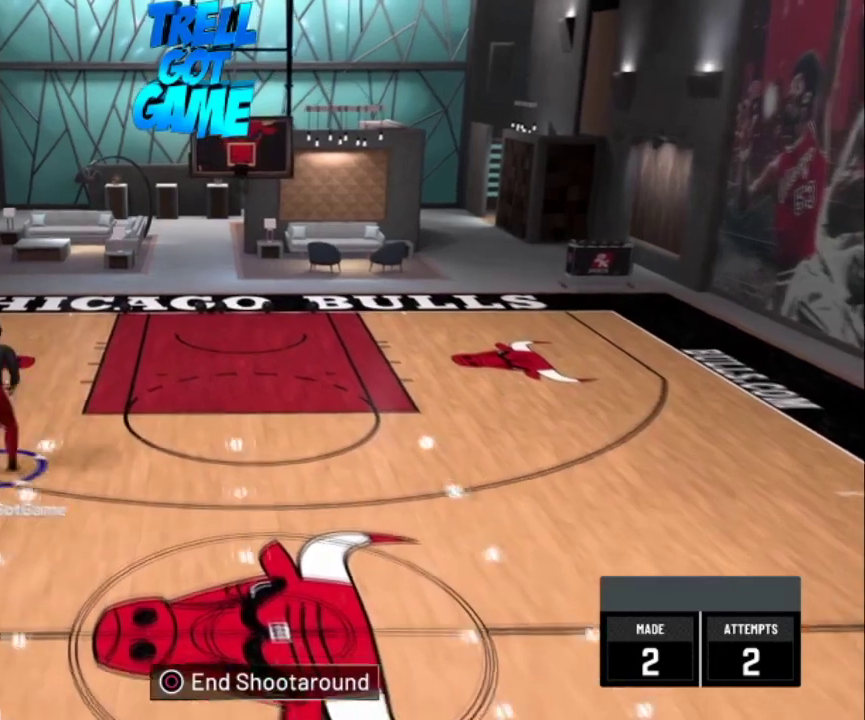
{"dt_ms": 500, "buttons": ["SQUARE", "R2"], "left_stick": "right", "right_stick": "center", "events": [[33, "SQUARE", "down"], [133, "left_stick", "up-right"], [400, "left_stick", "right"]]}
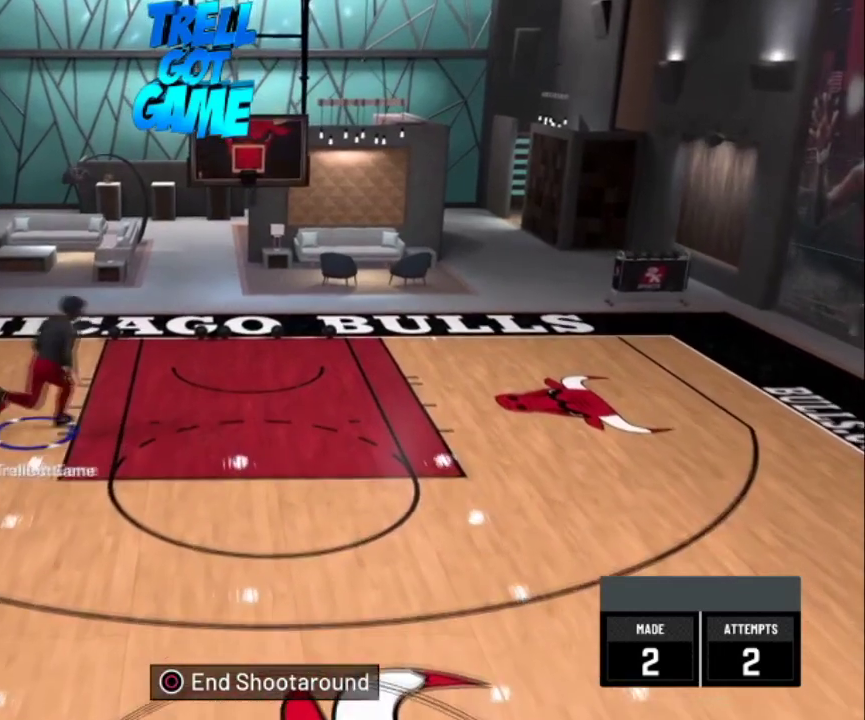
{"dt_ms": 501, "buttons": [], "left_stick": "center", "right_stick": "center", "events": [[200, "left_stick", "center"], [367, "R2", "up"], [367, "SQUARE", "up"]]}
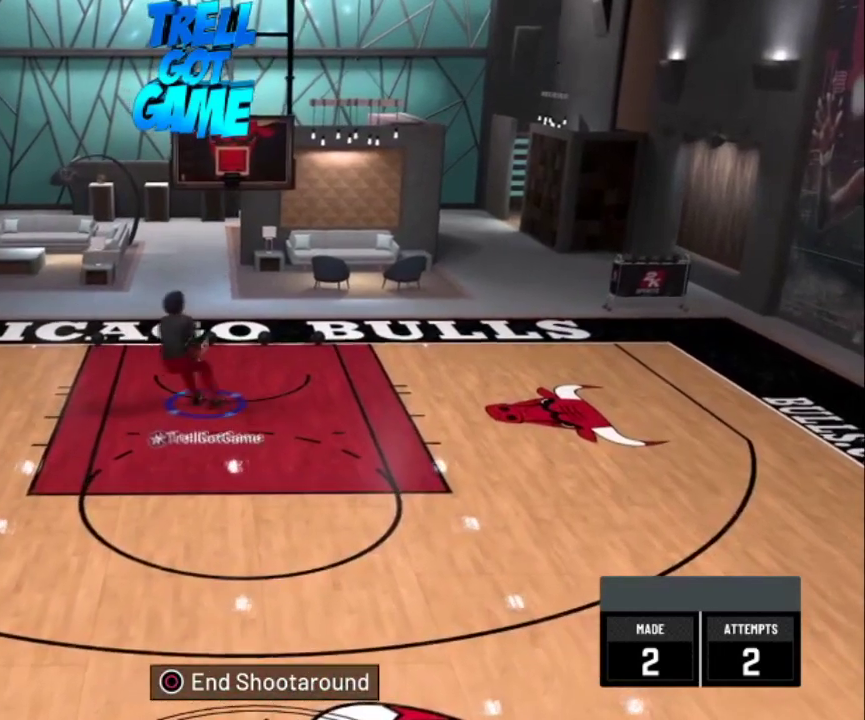
{"dt_ms": 500, "buttons": [], "left_stick": "center", "right_stick": "center", "events": []}
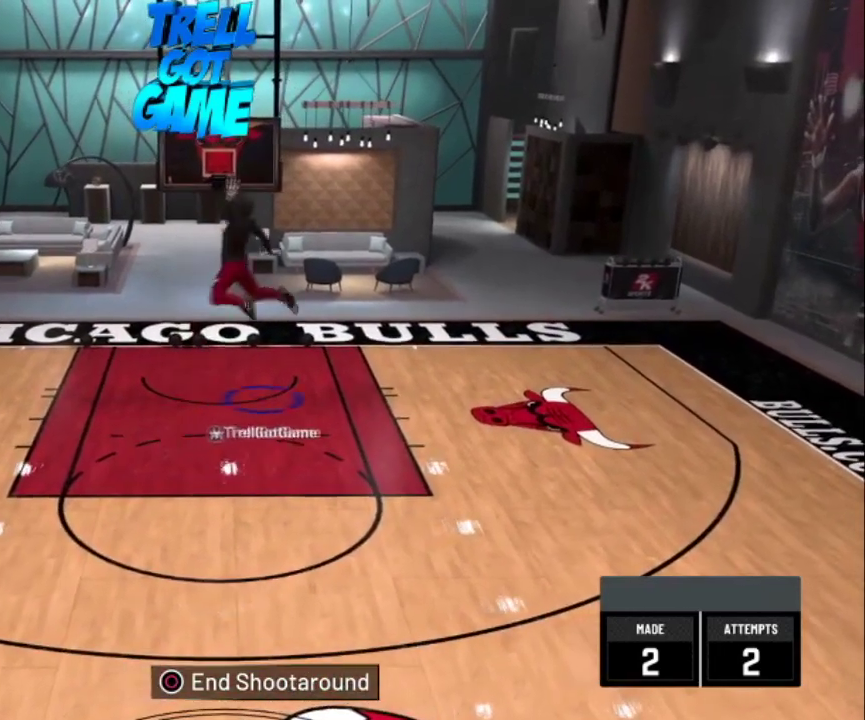
{"dt_ms": 401, "buttons": [], "left_stick": "center", "right_stick": "center", "events": []}
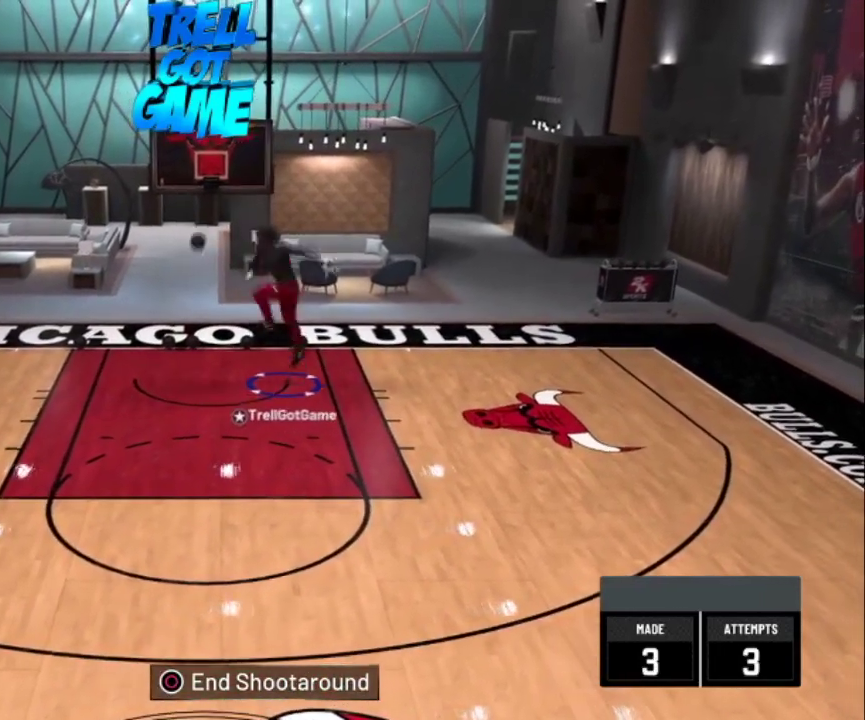
{"dt_ms": 400, "buttons": [], "left_stick": "center", "right_stick": "center", "events": []}
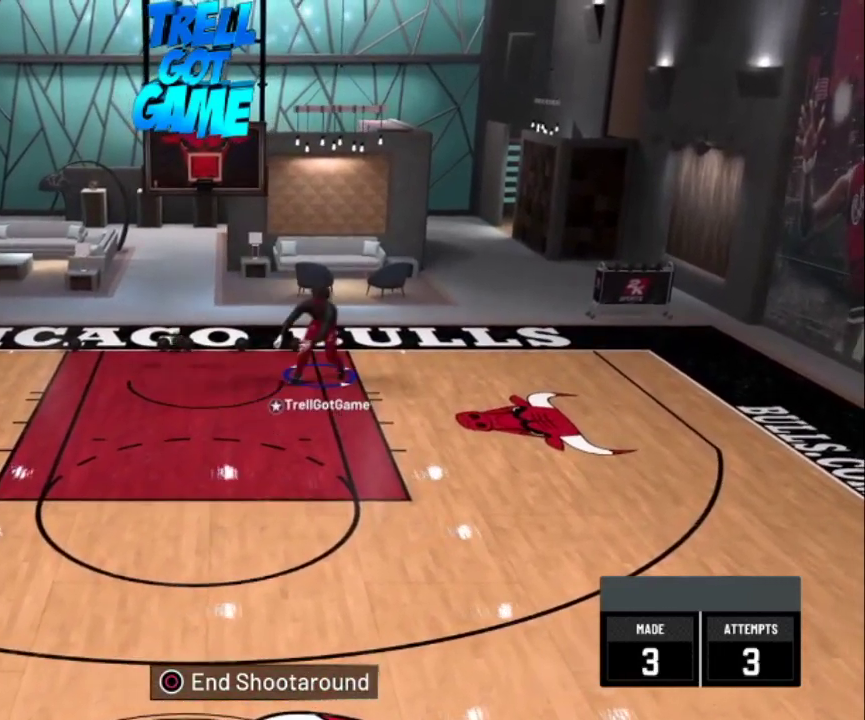
{"dt_ms": 400, "buttons": [], "left_stick": "center", "right_stick": "center", "events": []}
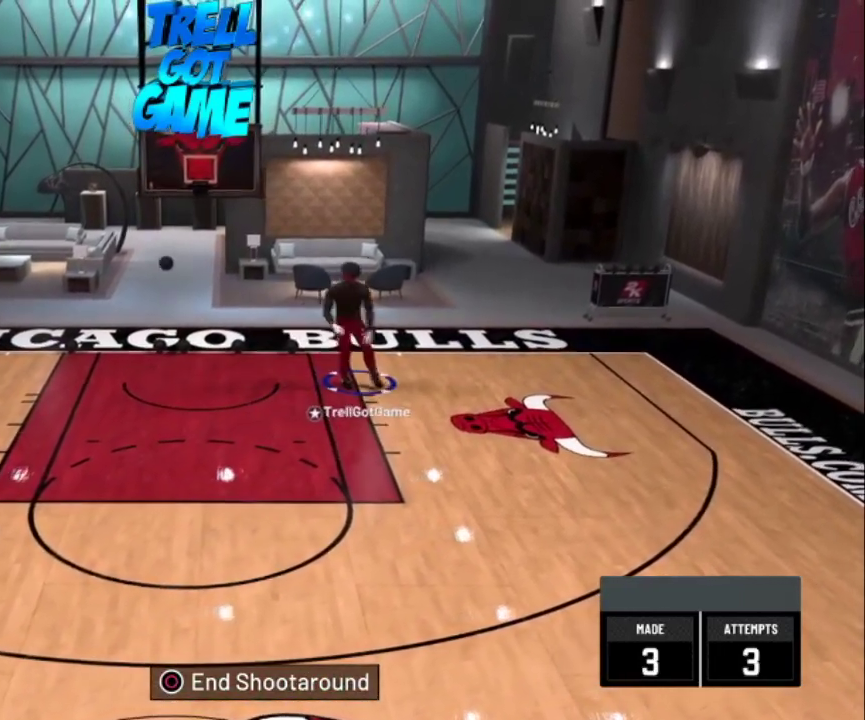
{"dt_ms": 601, "buttons": [], "left_stick": "center", "right_stick": "center", "events": []}
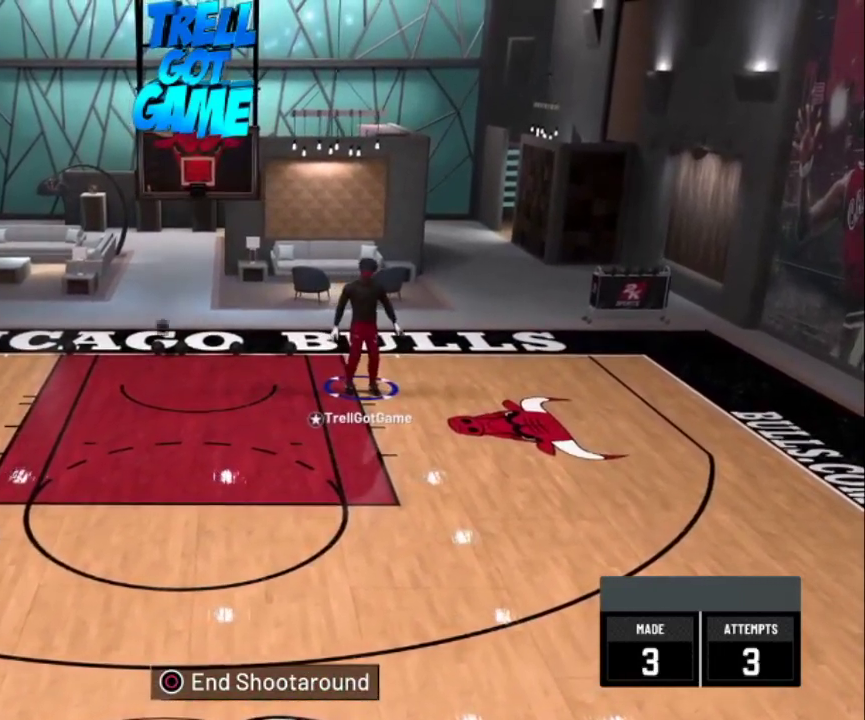
{"dt_ms": 501, "buttons": [], "left_stick": "up-left", "right_stick": "center", "events": [[67, "left_stick", "up-left"], [200, "R2", "down"], [467, "R2", "up"]]}
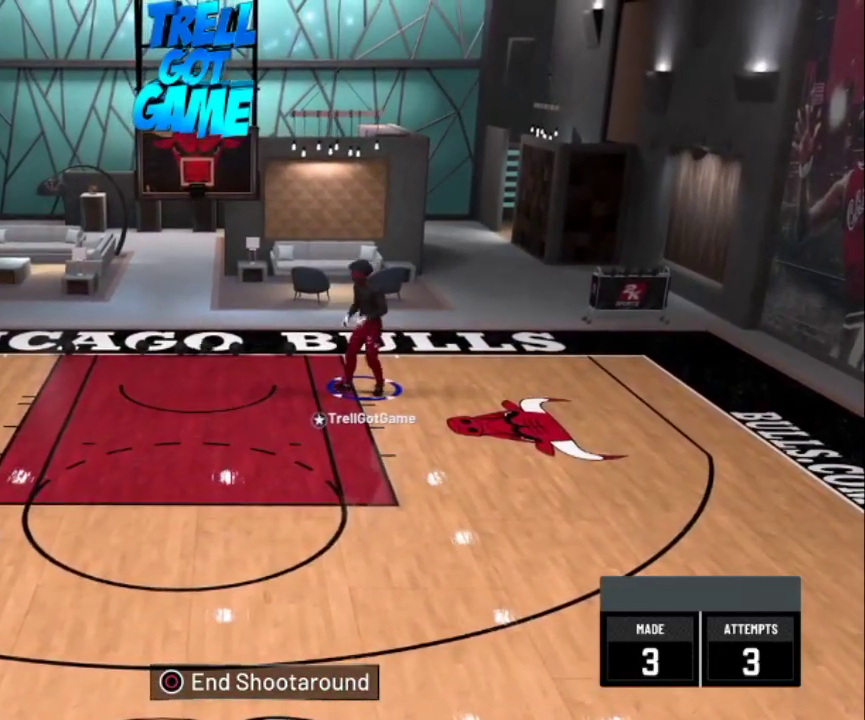
{"dt_ms": 500, "buttons": [], "left_stick": "up-left", "right_stick": "center", "events": []}
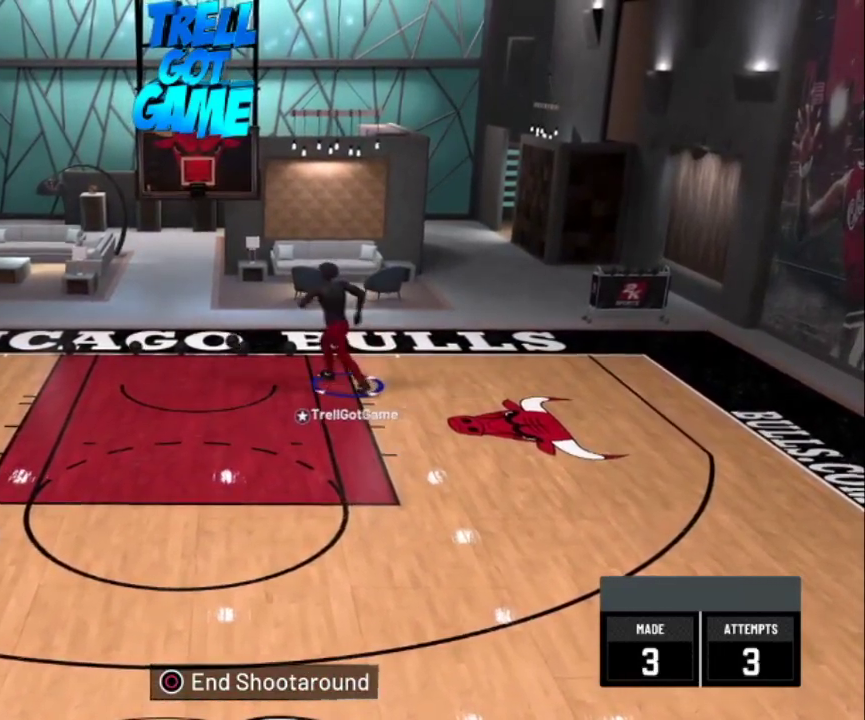
{"dt_ms": 501, "buttons": ["R2"], "left_stick": "down-left", "right_stick": "center", "events": [[267, "left_stick", "left"], [400, "R2", "down"], [434, "left_stick", "down-left"]]}
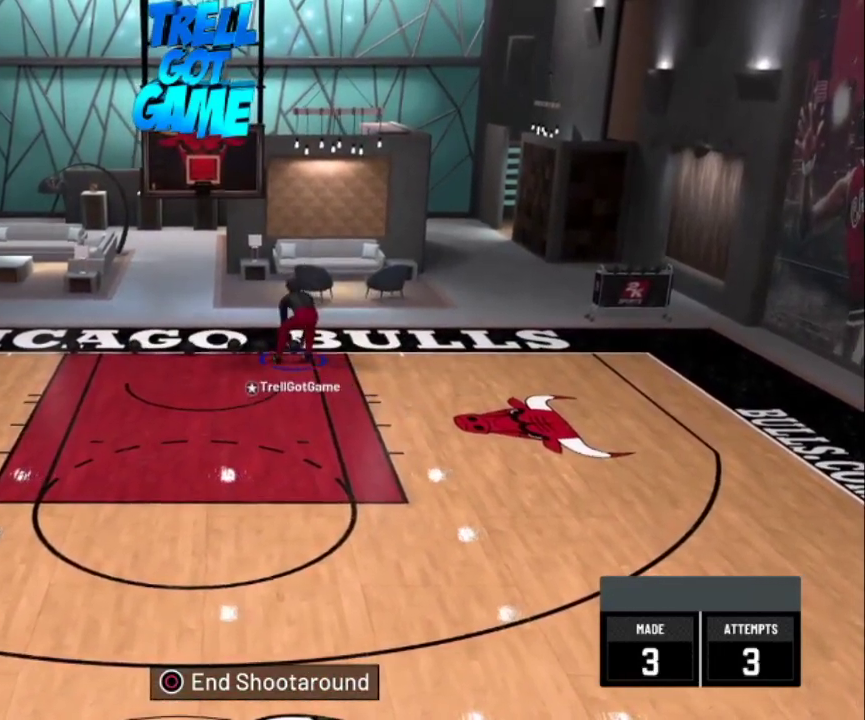
{"dt_ms": 500, "buttons": [], "left_stick": "down", "right_stick": "center", "events": [[66, "left_stick", "down"], [233, "R2", "up"]]}
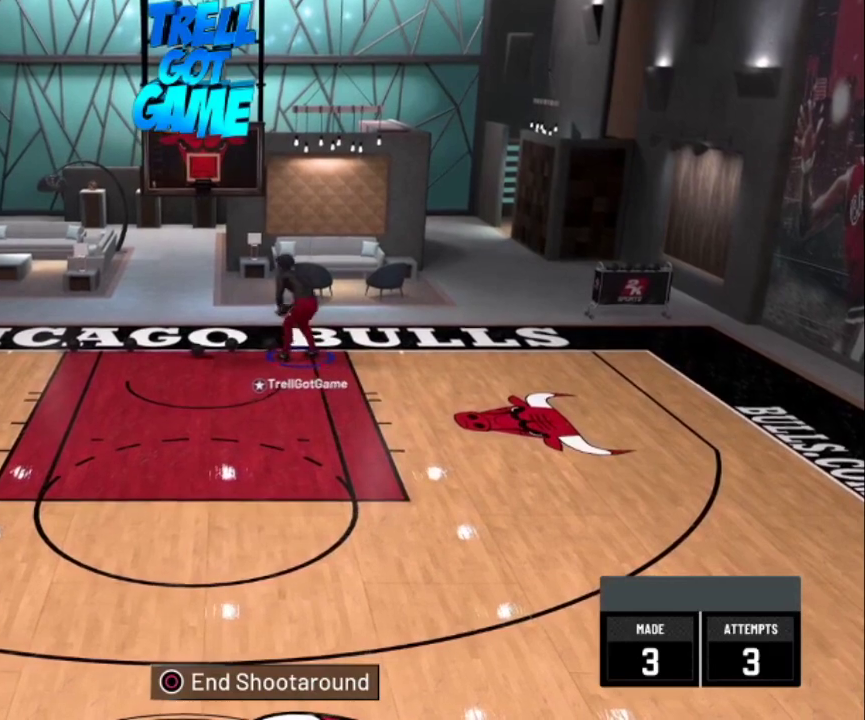
{"dt_ms": 300, "buttons": [], "left_stick": "down", "right_stick": "center", "events": []}
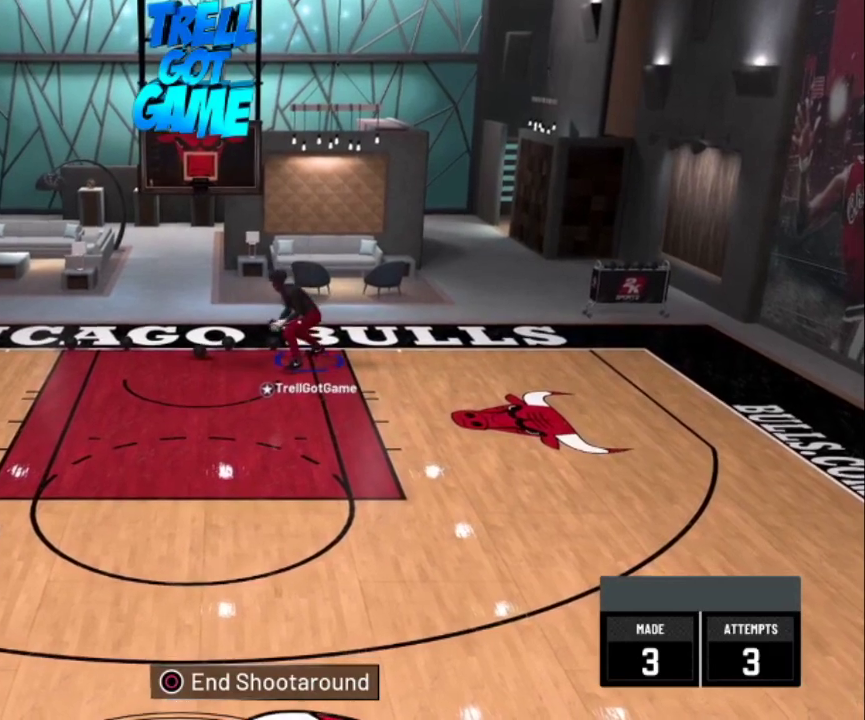
{"dt_ms": 701, "buttons": [], "left_stick": "down", "right_stick": "center", "events": []}
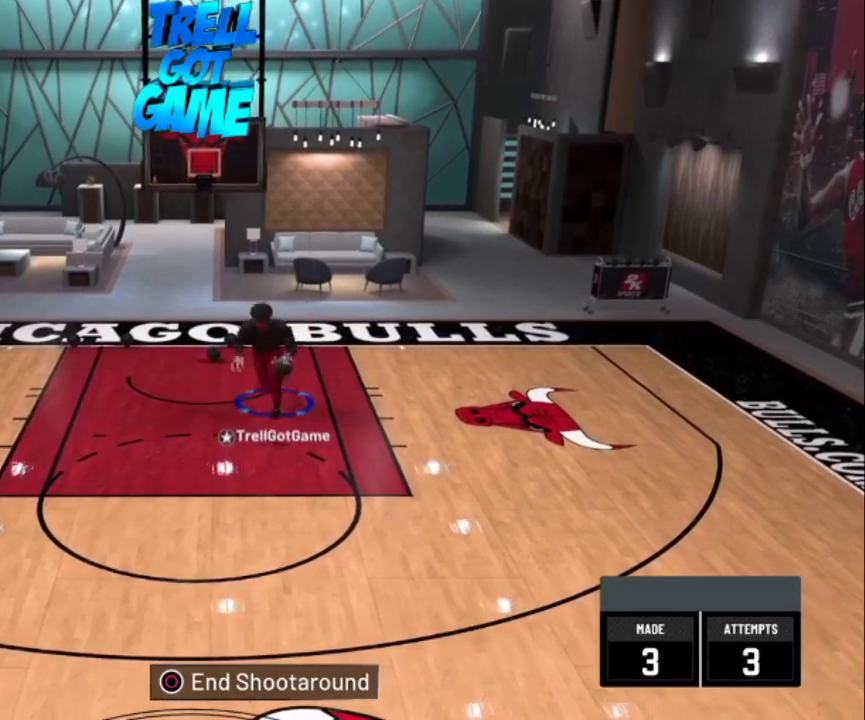
{"dt_ms": 400, "buttons": ["R2"], "left_stick": "down", "right_stick": "center", "events": [[67, "R2", "down"]]}
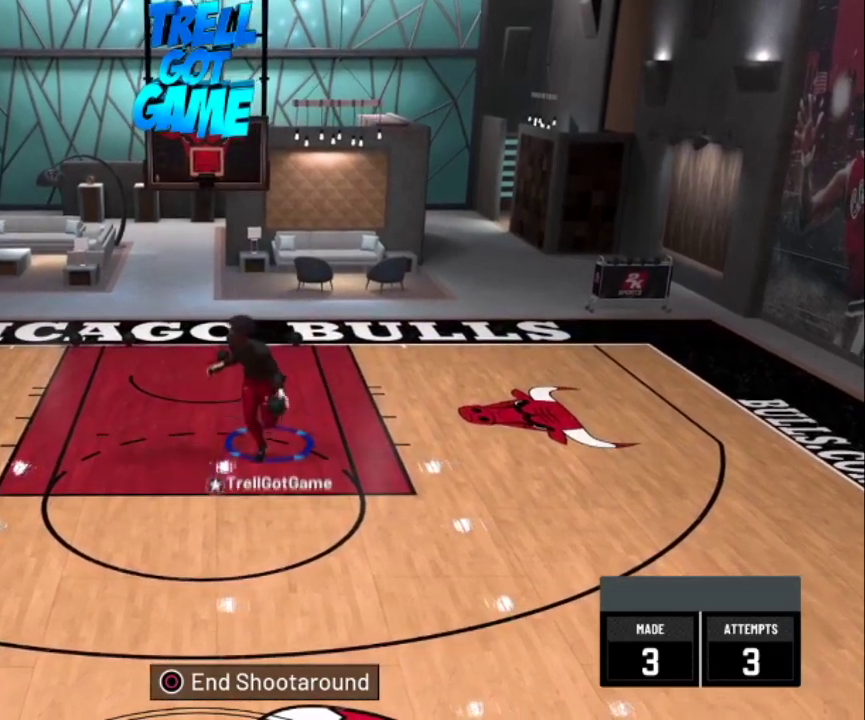
{"dt_ms": 701, "buttons": [], "left_stick": "center", "right_stick": "center", "events": [[134, "R2", "up"], [501, "left_stick", "down-left"], [668, "left_stick", "center"]]}
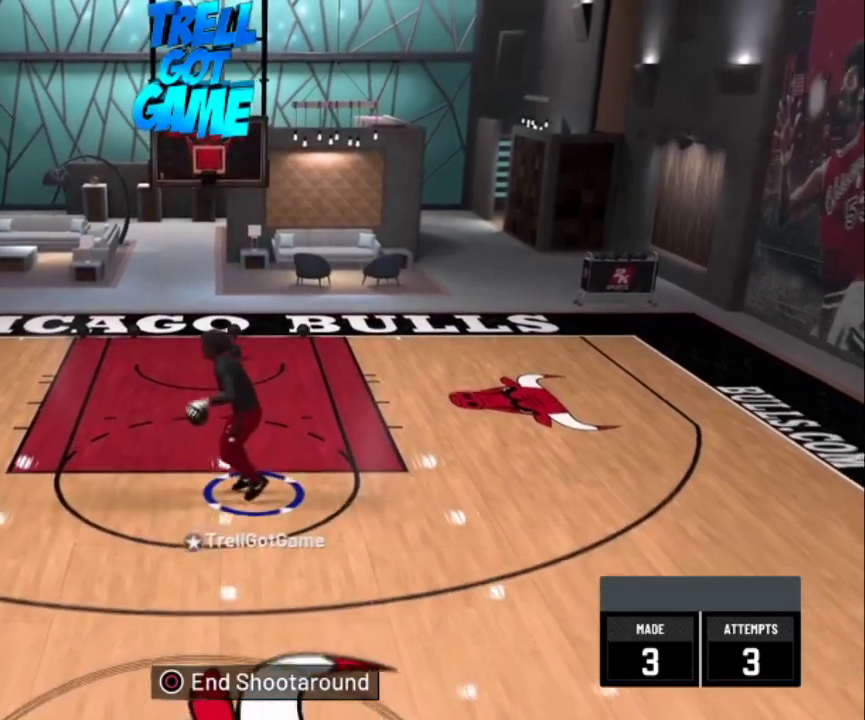
{"dt_ms": 501, "buttons": [], "left_stick": "center", "right_stick": "center", "events": []}
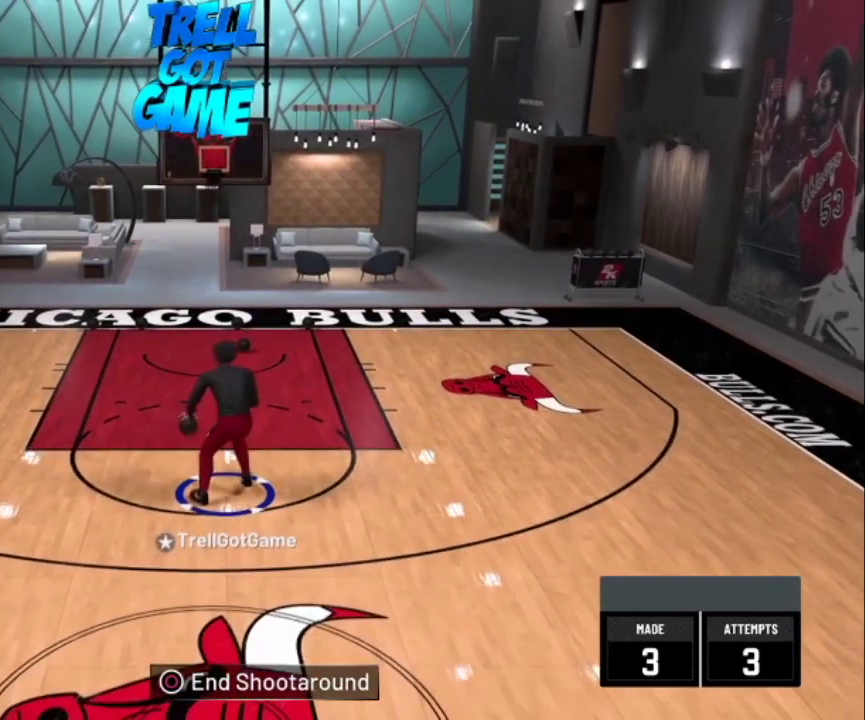
{"dt_ms": 600, "buttons": [], "left_stick": "down", "right_stick": "center", "events": [[267, "left_stick", "down"]]}
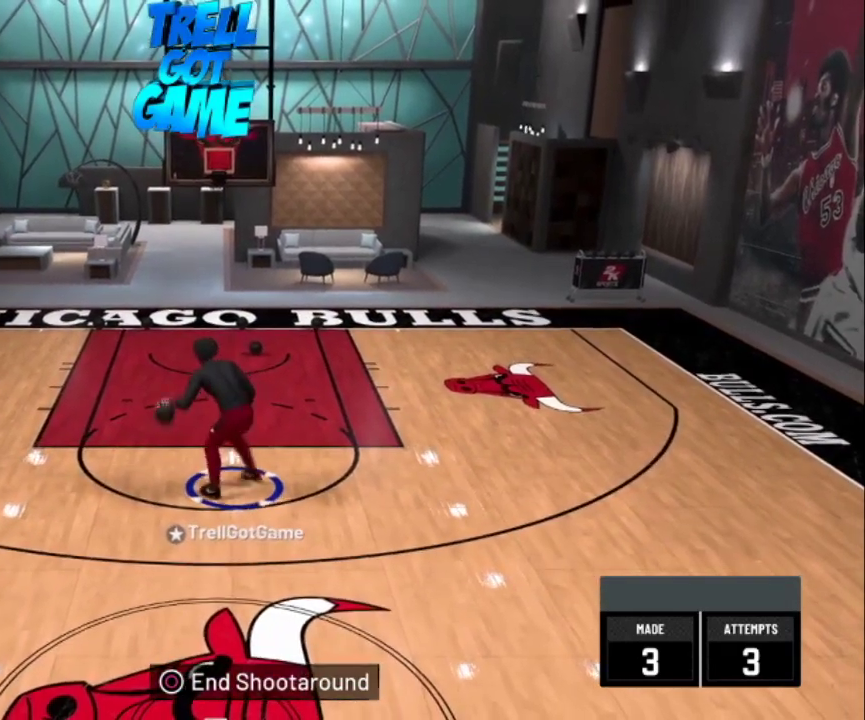
{"dt_ms": 501, "buttons": [], "left_stick": "down", "right_stick": "center", "events": []}
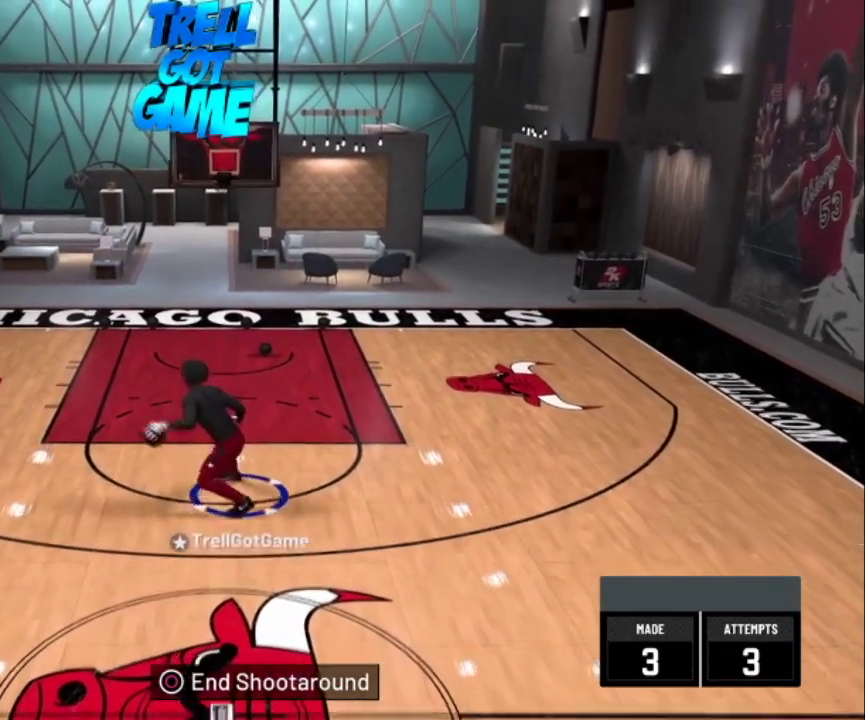
{"dt_ms": 500, "buttons": [], "left_stick": "center", "right_stick": "center", "events": [[133, "left_stick", "center"]]}